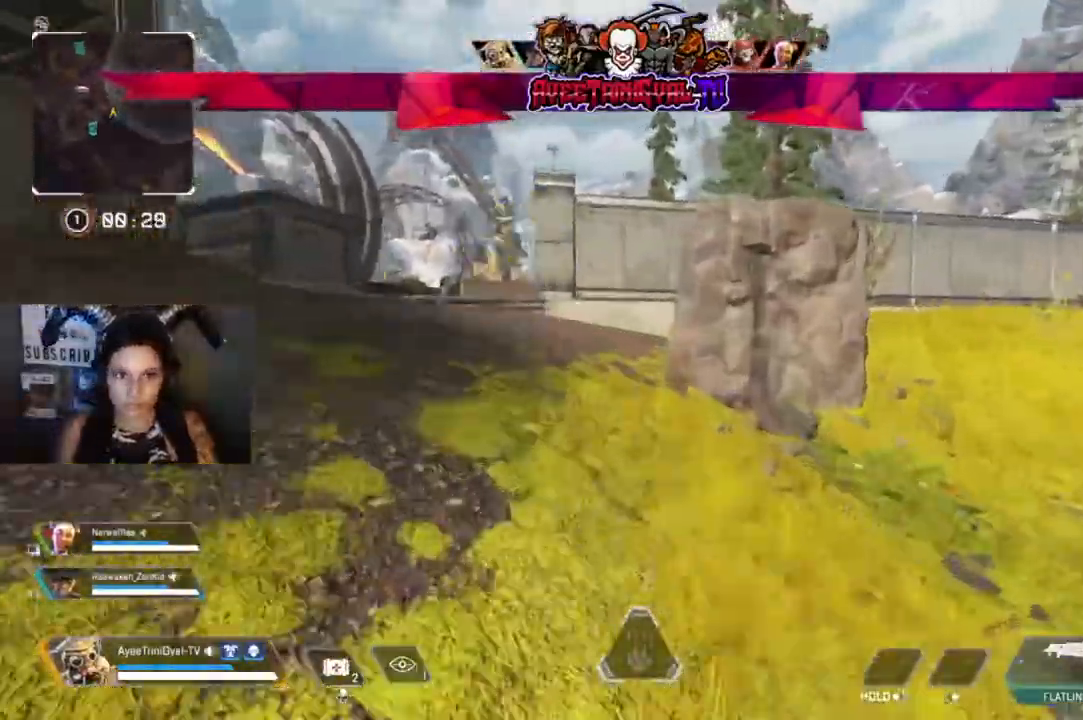
Gameplay with a controller (Xbox layout); each line is a JSON object with the inputs held at the frame after it. "events" lists button and stick changes between this image and that frame as [ms after this image, input, new state], when the widget could be followed in between.
{"buttons": [], "left_stick": "up", "right_stick": "center", "events": [[100, "right_stick", "left"], [233, "right_stick", "center"]]}
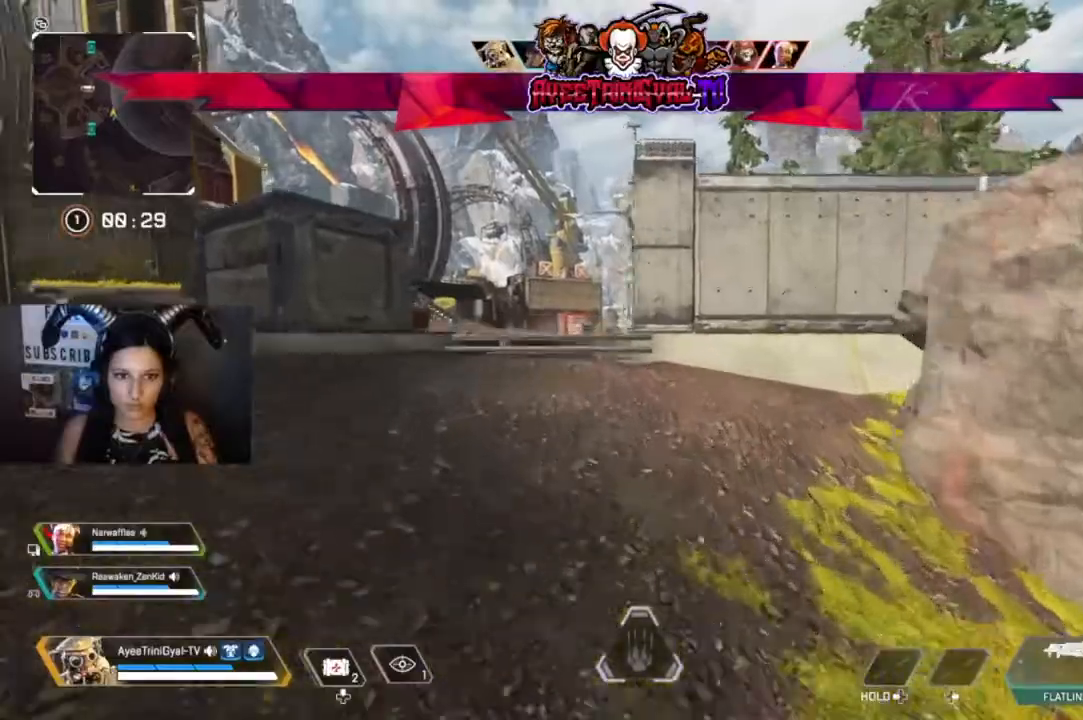
{"buttons": [], "left_stick": "up", "right_stick": "center", "events": [[67, "Y", "down"], [200, "Y", "up"]]}
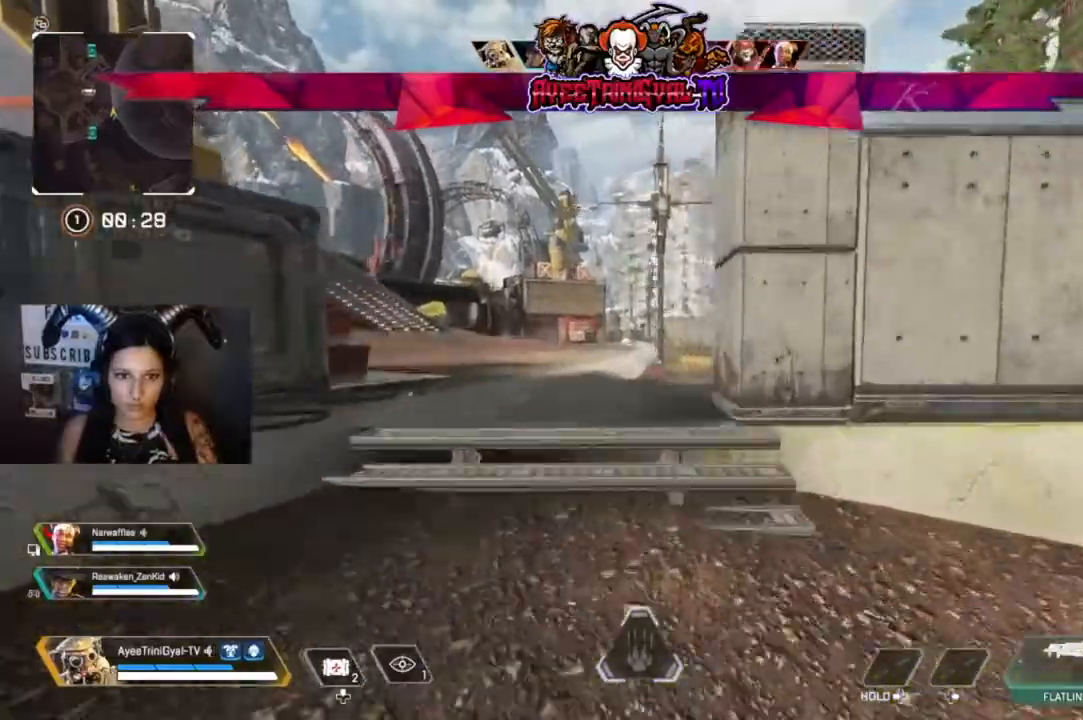
{"buttons": [], "left_stick": "up", "right_stick": "right", "events": [[400, "right_stick", "right"]]}
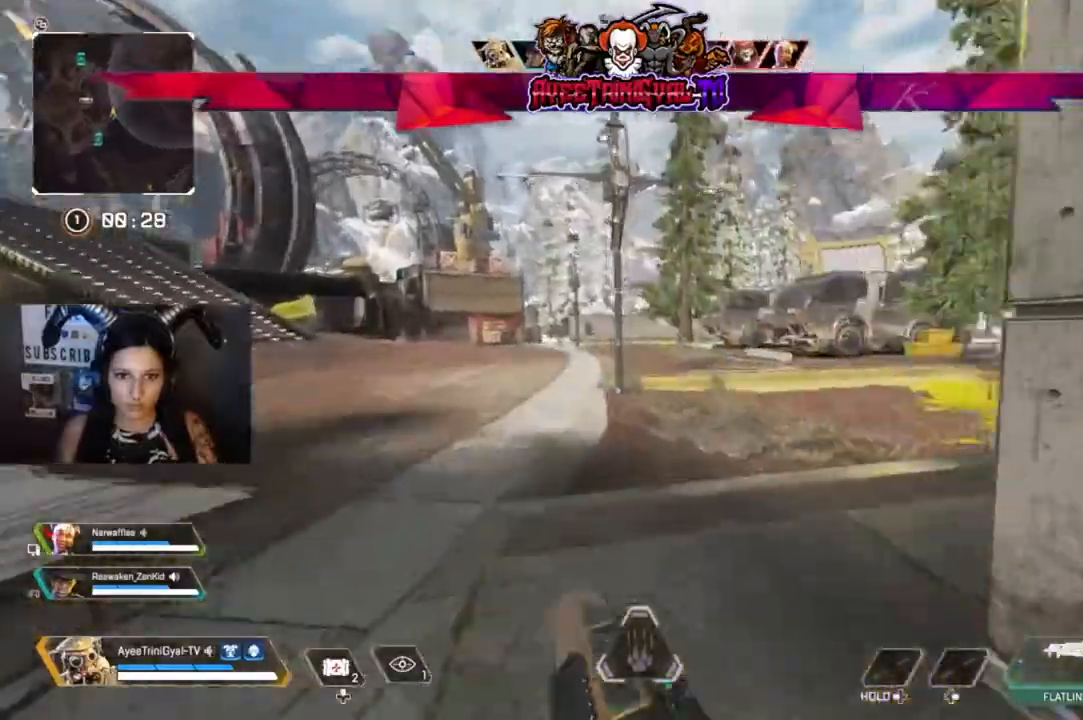
{"buttons": [], "left_stick": "up", "right_stick": "center", "events": [[67, "right_stick", "center"], [233, "right_stick", "right"], [367, "right_stick", "center"]]}
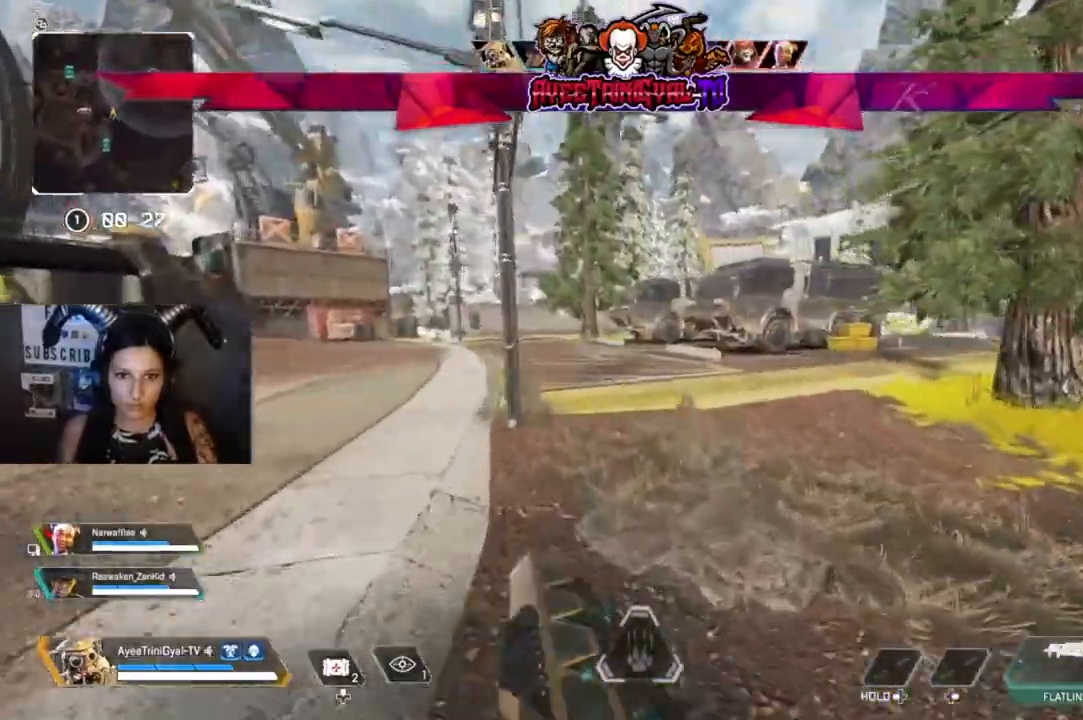
{"buttons": [], "left_stick": "up", "right_stick": "center", "events": []}
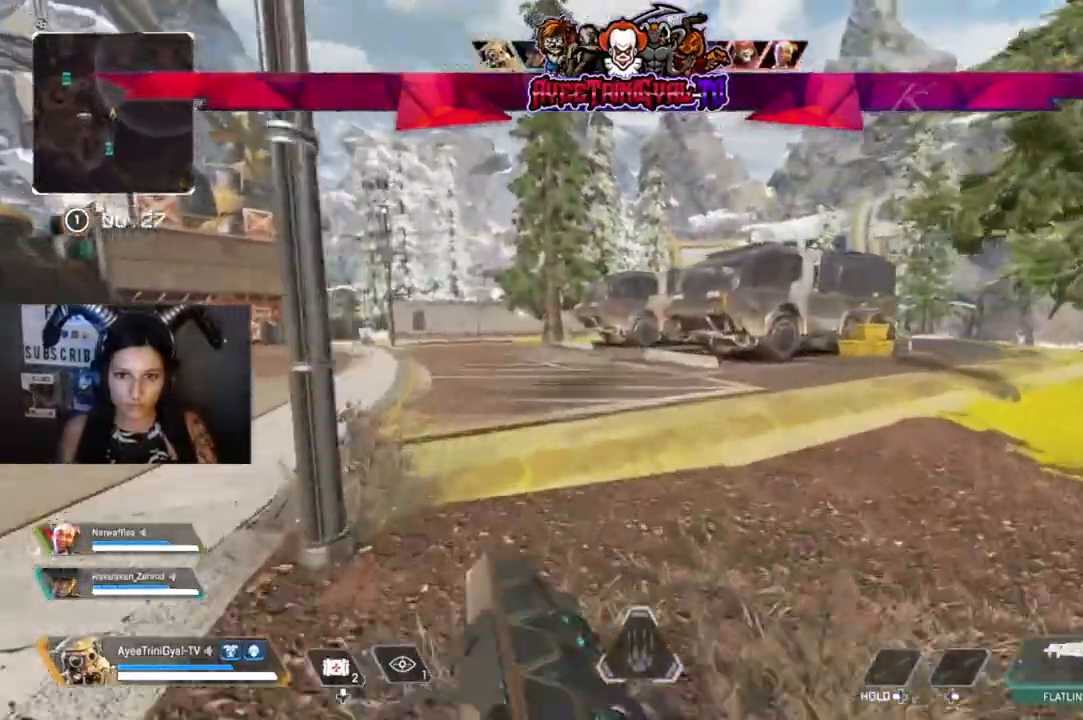
{"buttons": [], "left_stick": "up", "right_stick": "center", "events": []}
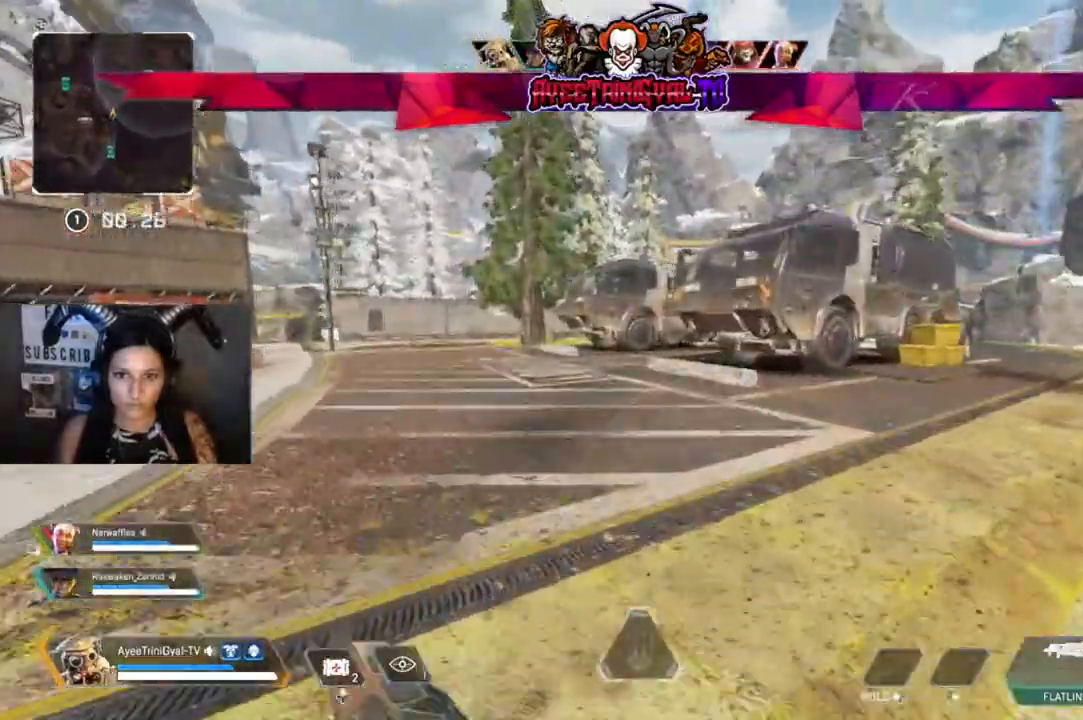
{"buttons": [], "left_stick": "up", "right_stick": "center", "events": []}
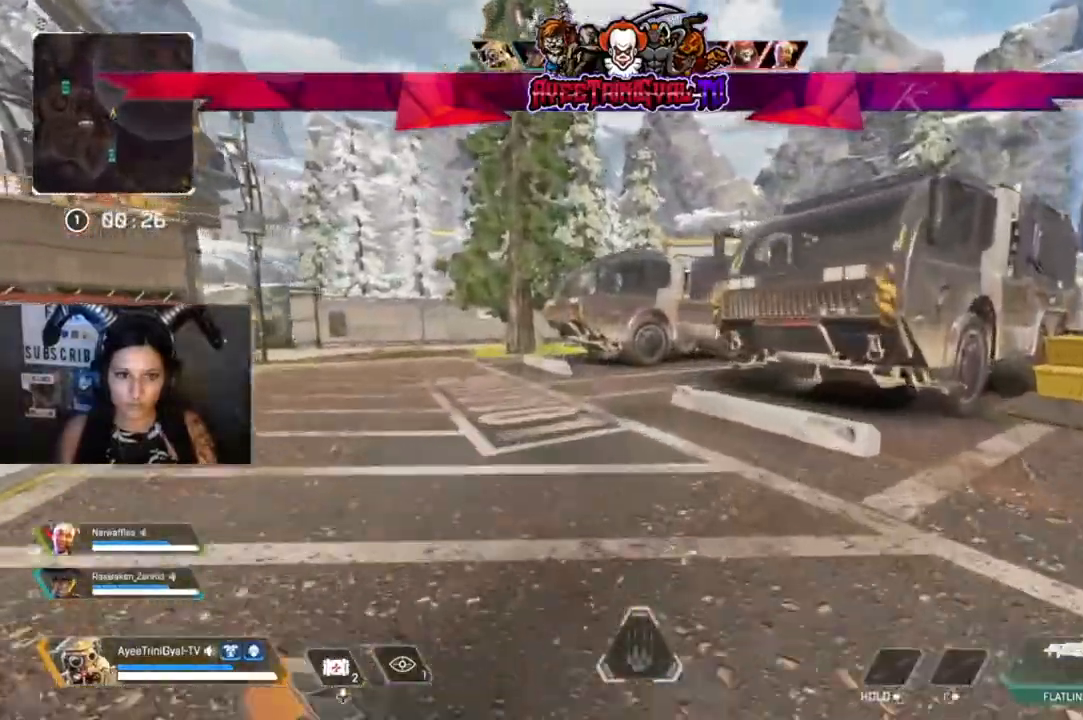
{"buttons": [], "left_stick": "up", "right_stick": "center", "events": []}
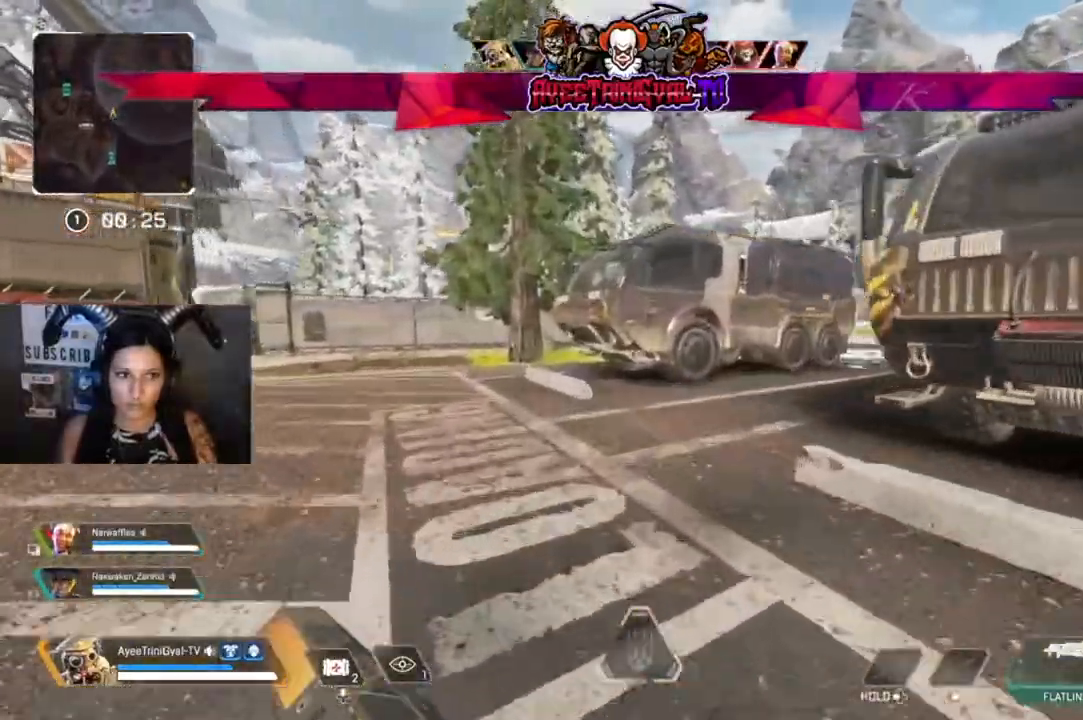
{"buttons": [], "left_stick": "up-left", "right_stick": "center", "events": [[433, "left_stick", "up-left"]]}
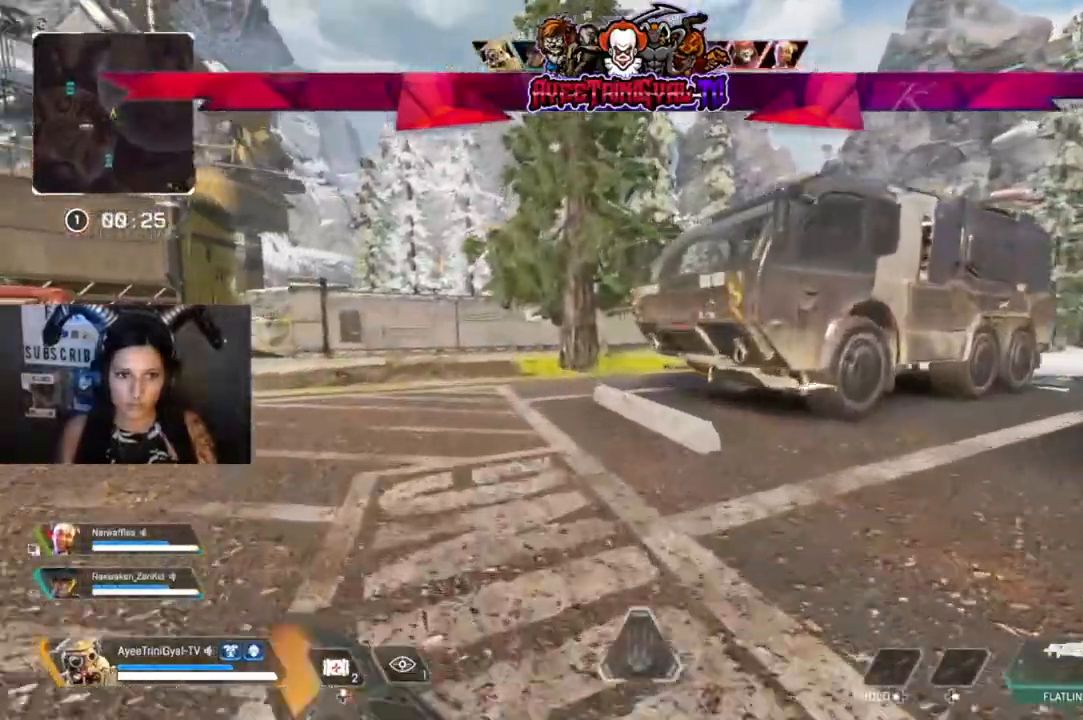
{"buttons": [], "left_stick": "up-left", "right_stick": "left", "events": [[500, "right_stick", "left"]]}
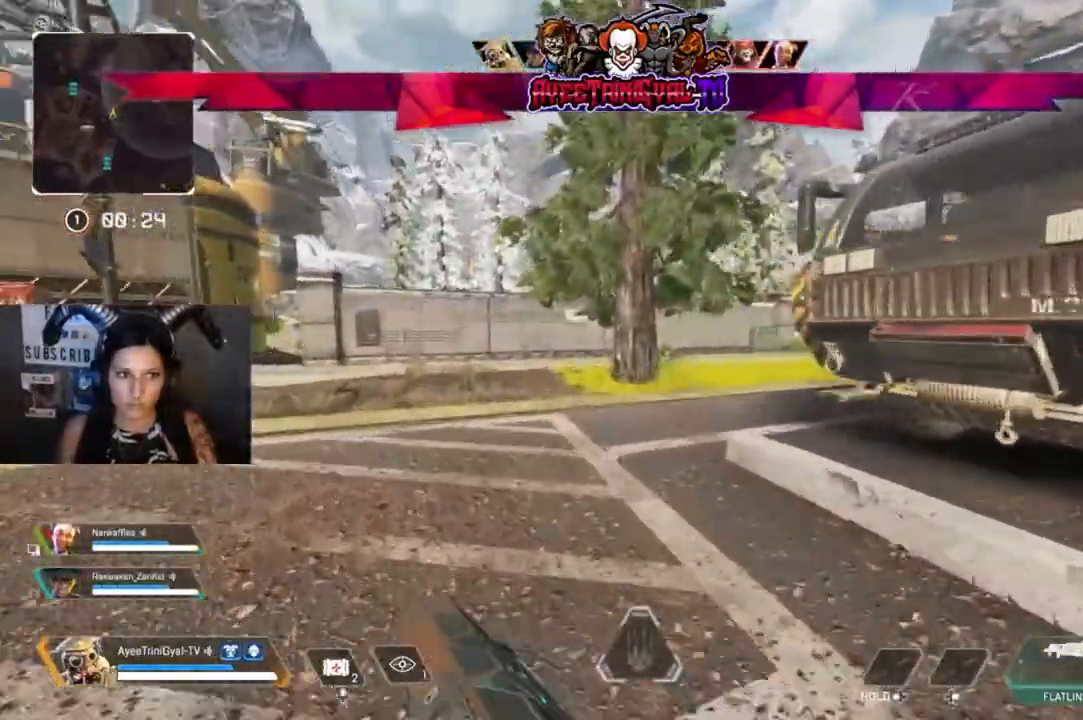
{"buttons": [], "left_stick": "up-left", "right_stick": "center", "events": [[100, "right_stick", "center"]]}
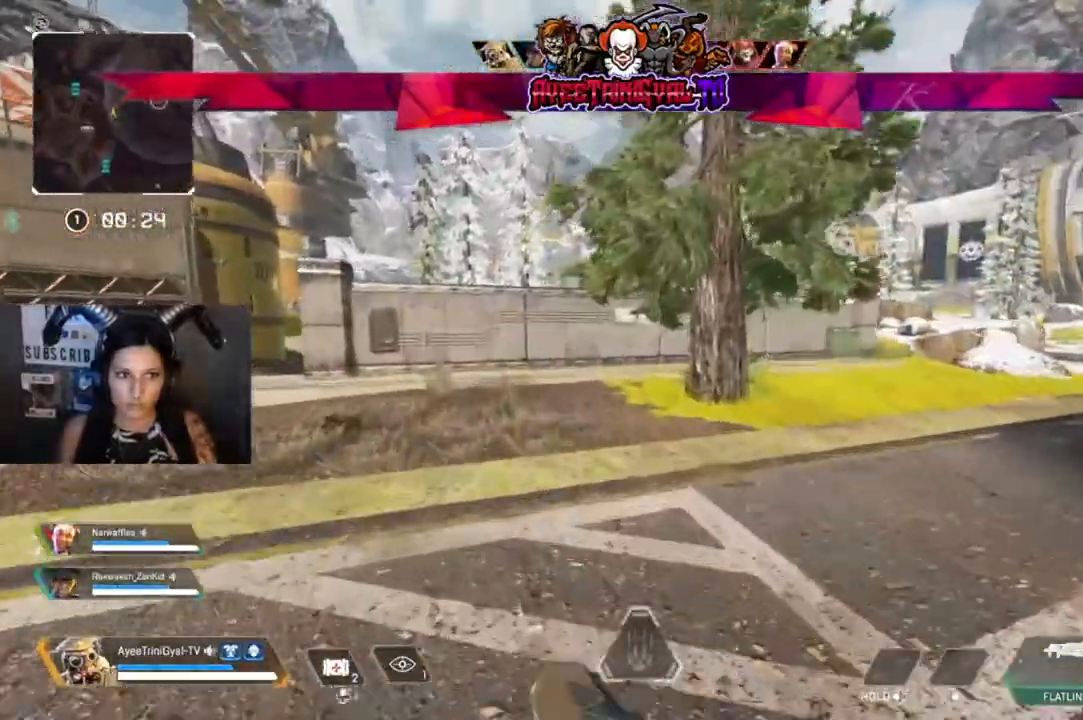
{"buttons": [], "left_stick": "up-left", "right_stick": "left", "events": [[400, "right_stick", "left"]]}
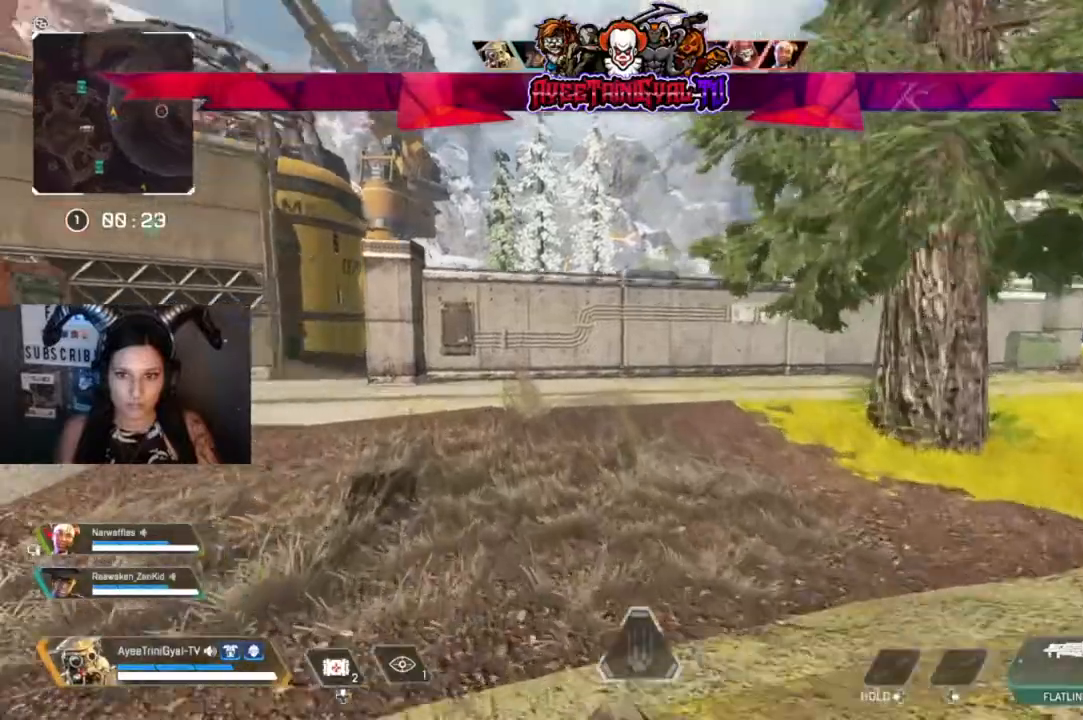
{"buttons": [], "left_stick": "up-left", "right_stick": "center", "events": [[167, "right_stick", "center"]]}
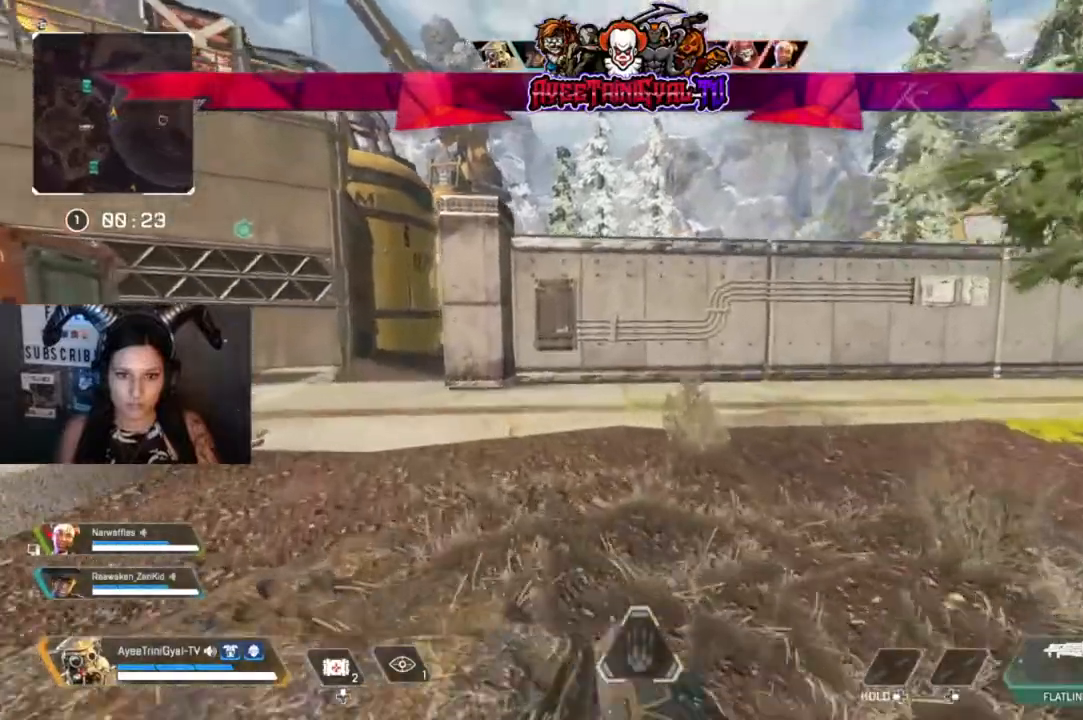
{"buttons": [], "left_stick": "up-left", "right_stick": "center", "events": []}
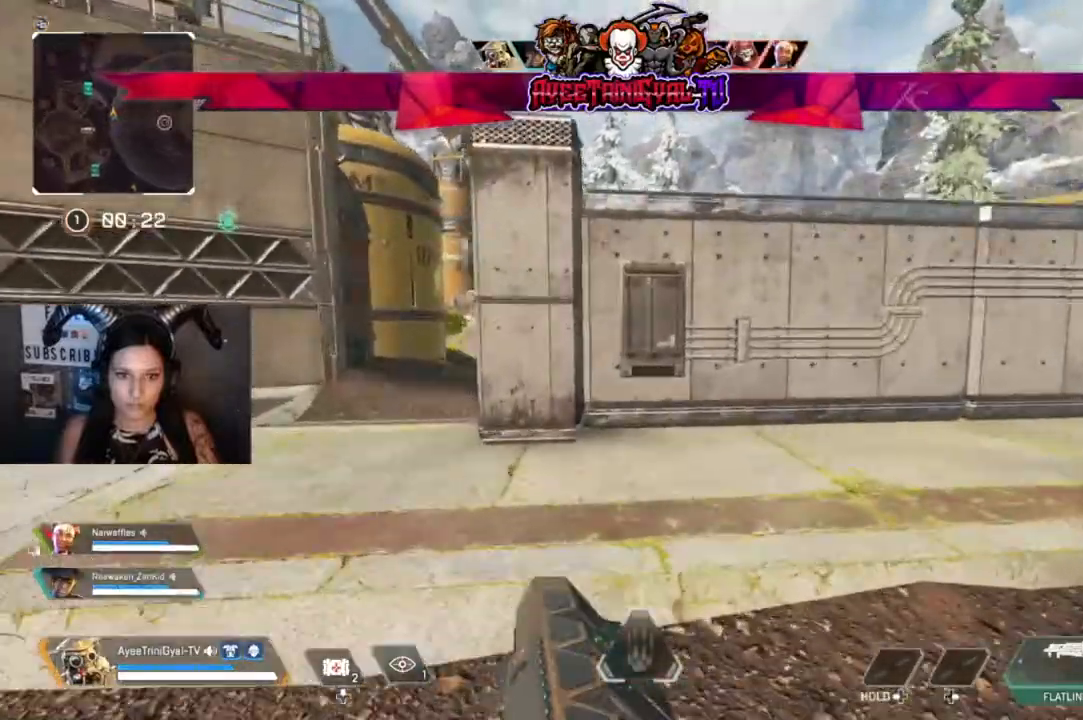
{"buttons": [], "left_stick": "up-left", "right_stick": "right", "events": [[367, "right_stick", "right"]]}
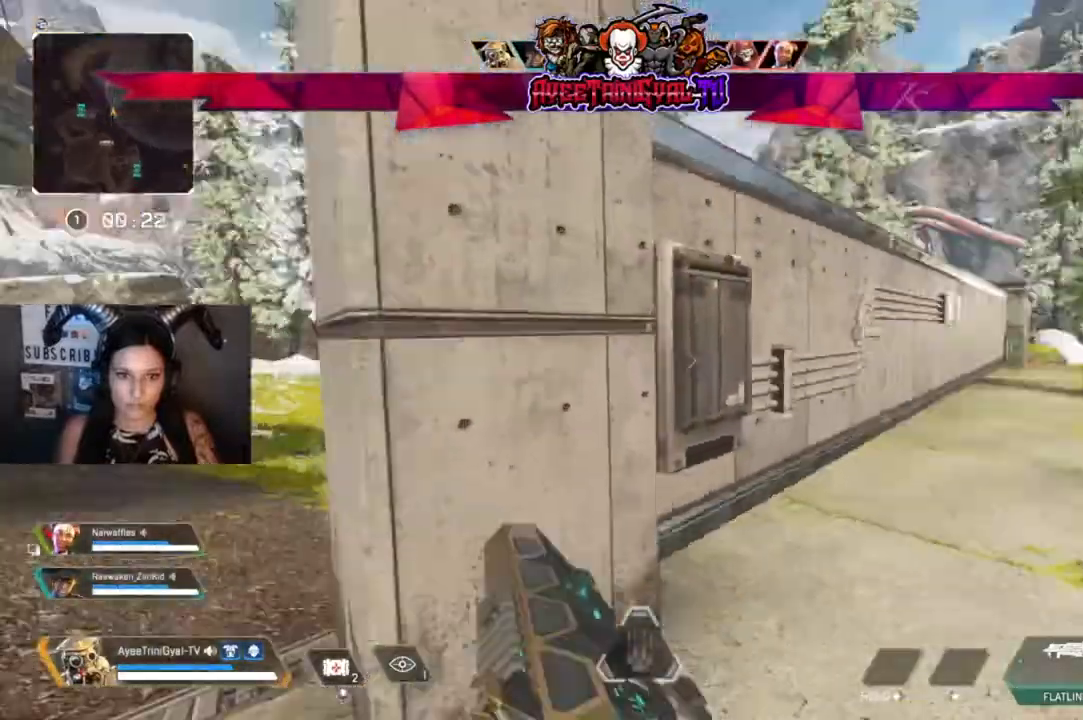
{"buttons": [], "left_stick": "left", "right_stick": "center", "events": [[67, "left_stick", "left"], [200, "right_stick", "center"], [300, "left_stick", "center"], [467, "left_stick", "left"]]}
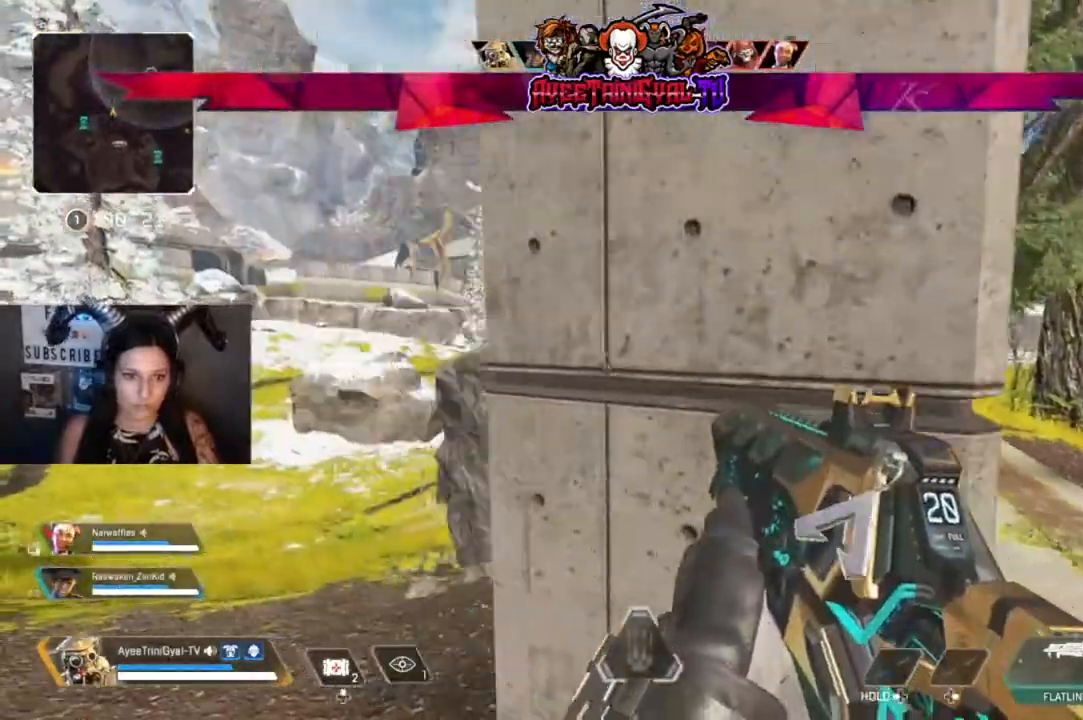
{"buttons": [], "left_stick": "center", "right_stick": "center", "events": [[100, "left_stick", "center"]]}
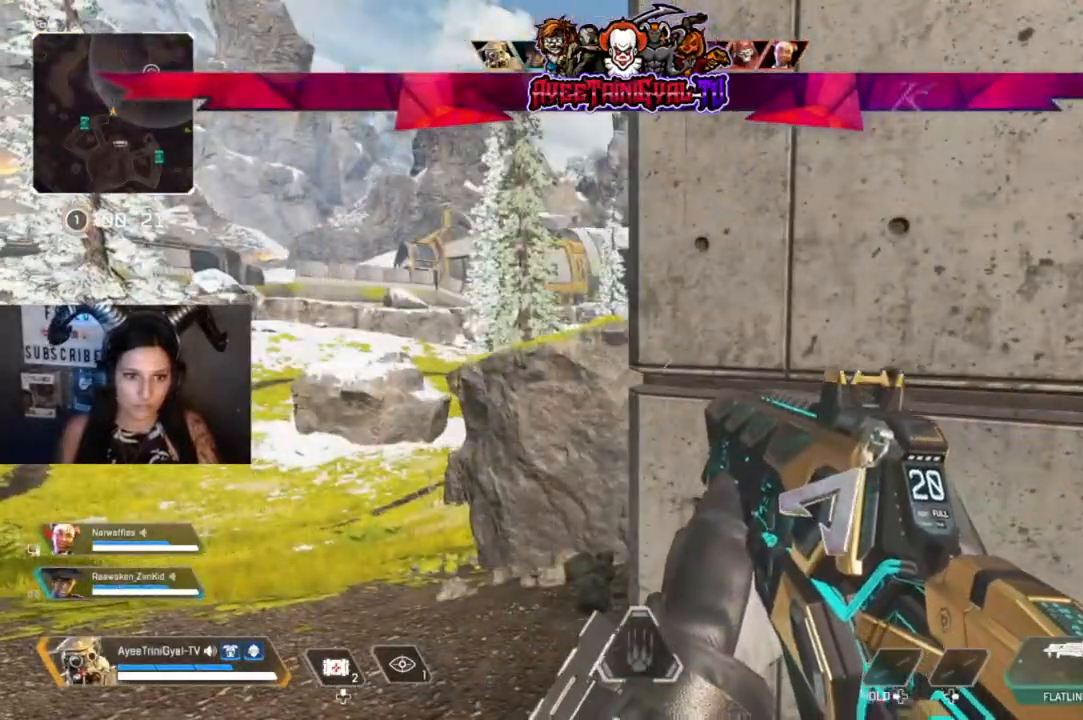
{"buttons": [], "left_stick": "center", "right_stick": "center", "events": []}
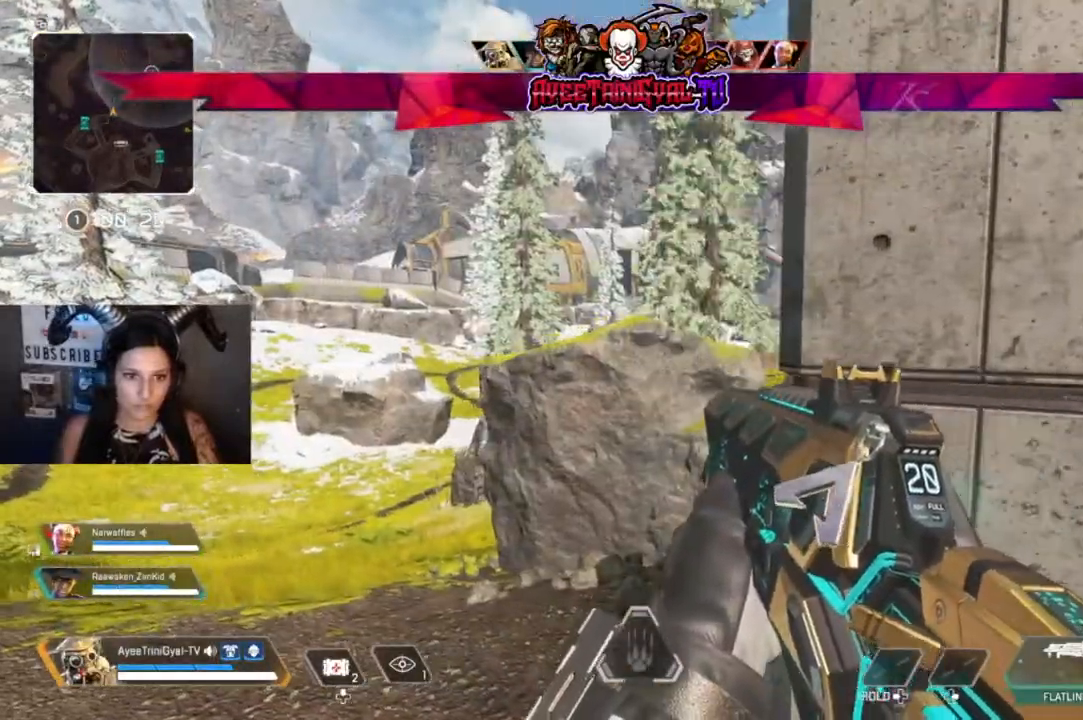
{"buttons": [], "left_stick": "center", "right_stick": "center", "events": [[167, "left_stick", "left"], [500, "left_stick", "center"]]}
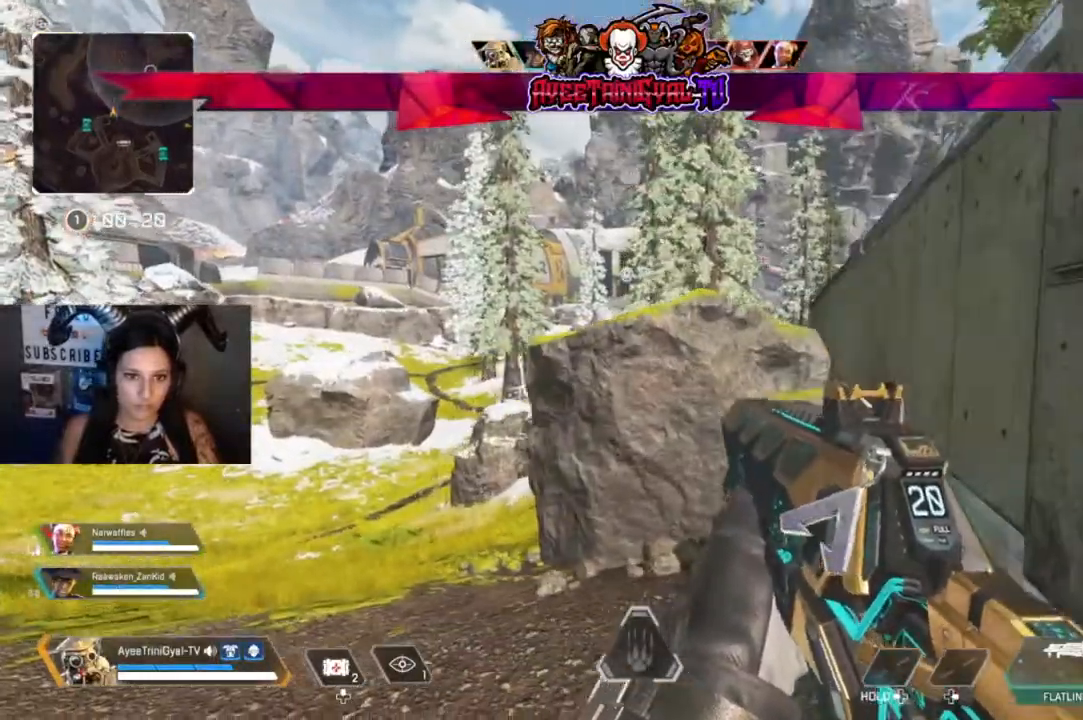
{"buttons": [], "left_stick": "center", "right_stick": "center", "events": []}
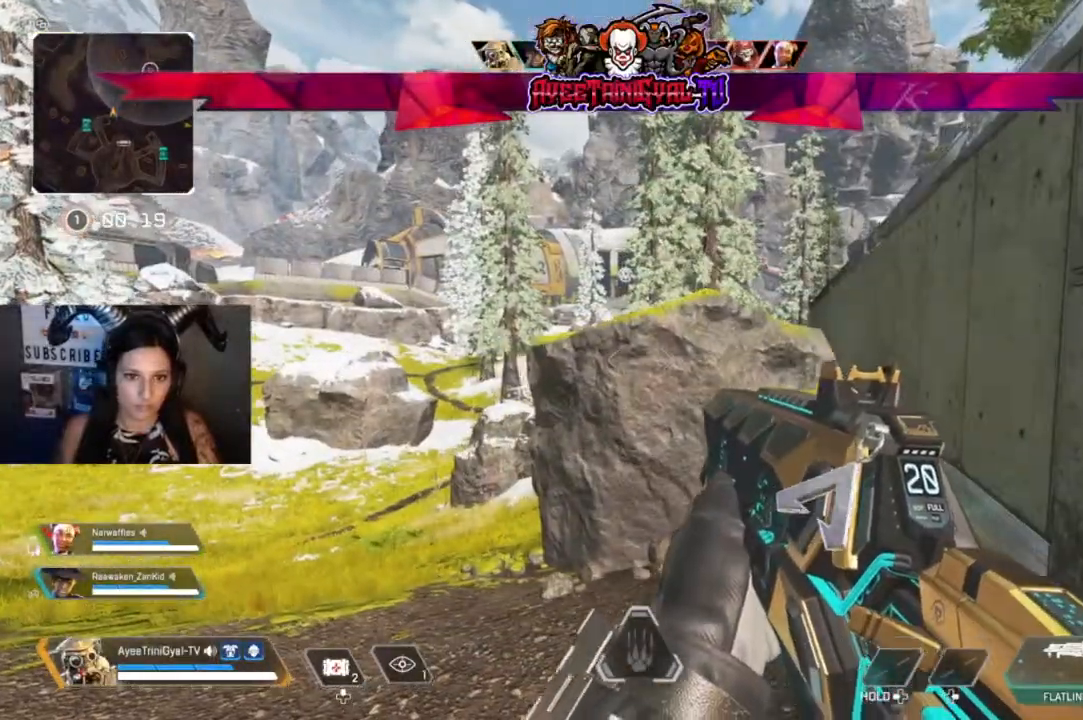
{"buttons": [], "left_stick": "up-left", "right_stick": "center", "events": [[33, "left_stick", "up-left"]]}
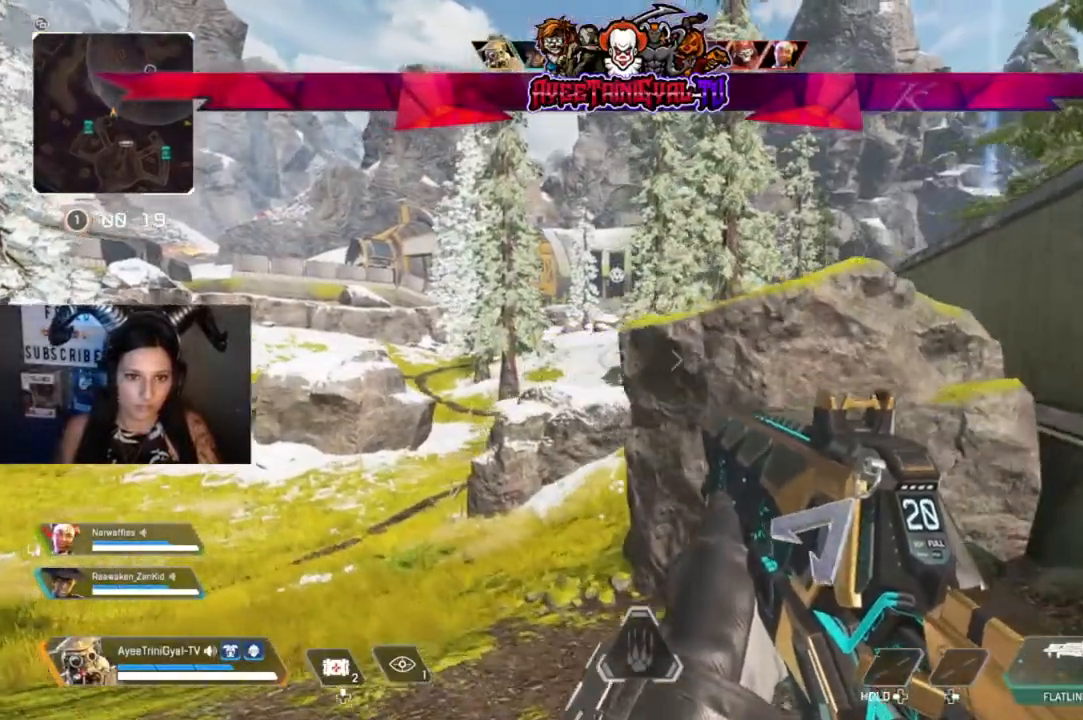
{"buttons": [], "left_stick": "center", "right_stick": "center", "events": [[67, "left_stick", "center"], [267, "left_stick", "up-left"], [433, "left_stick", "center"]]}
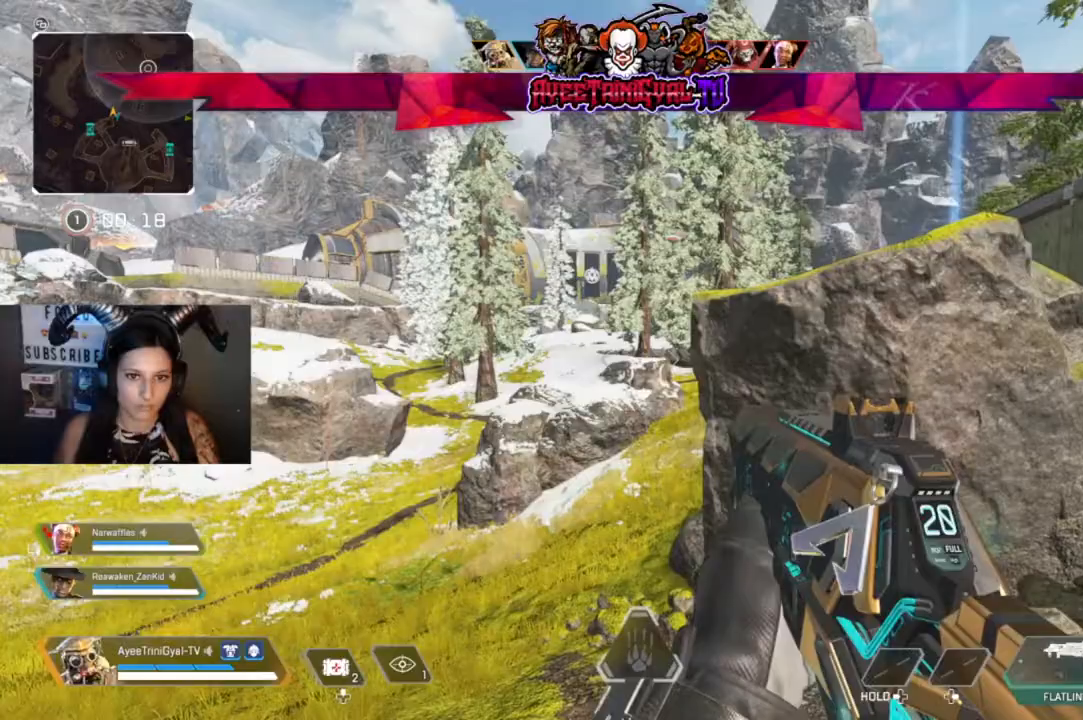
{"buttons": [], "left_stick": "up-left", "right_stick": "center", "events": [[67, "left_stick", "up-left"]]}
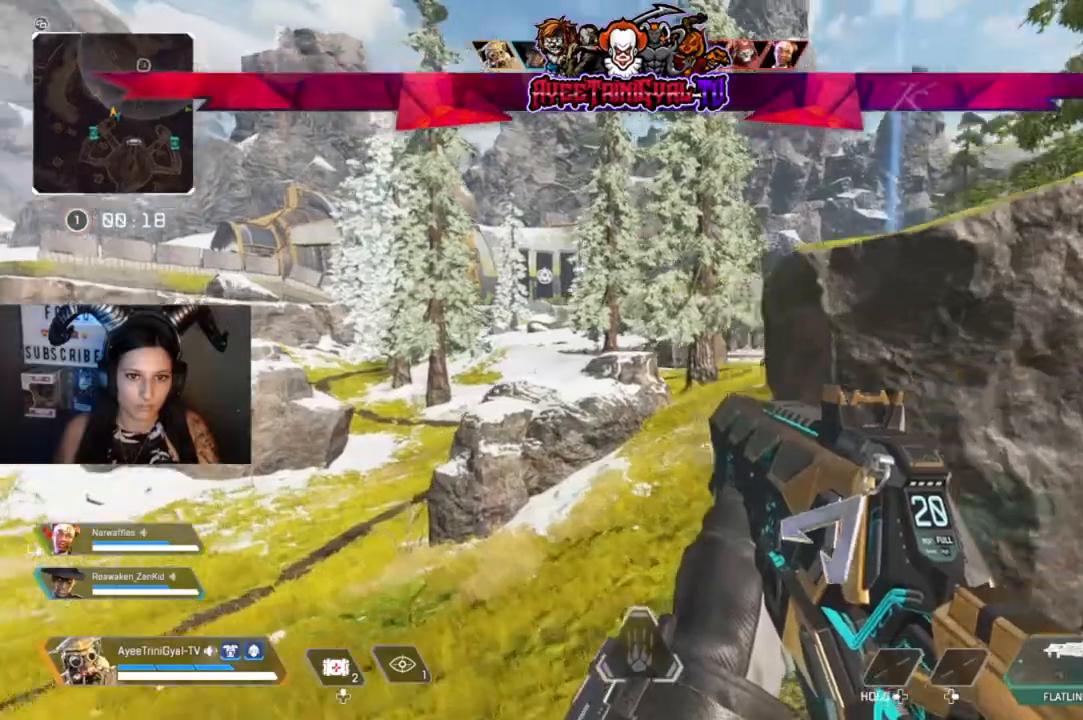
{"buttons": [], "left_stick": "up-left", "right_stick": "center", "events": []}
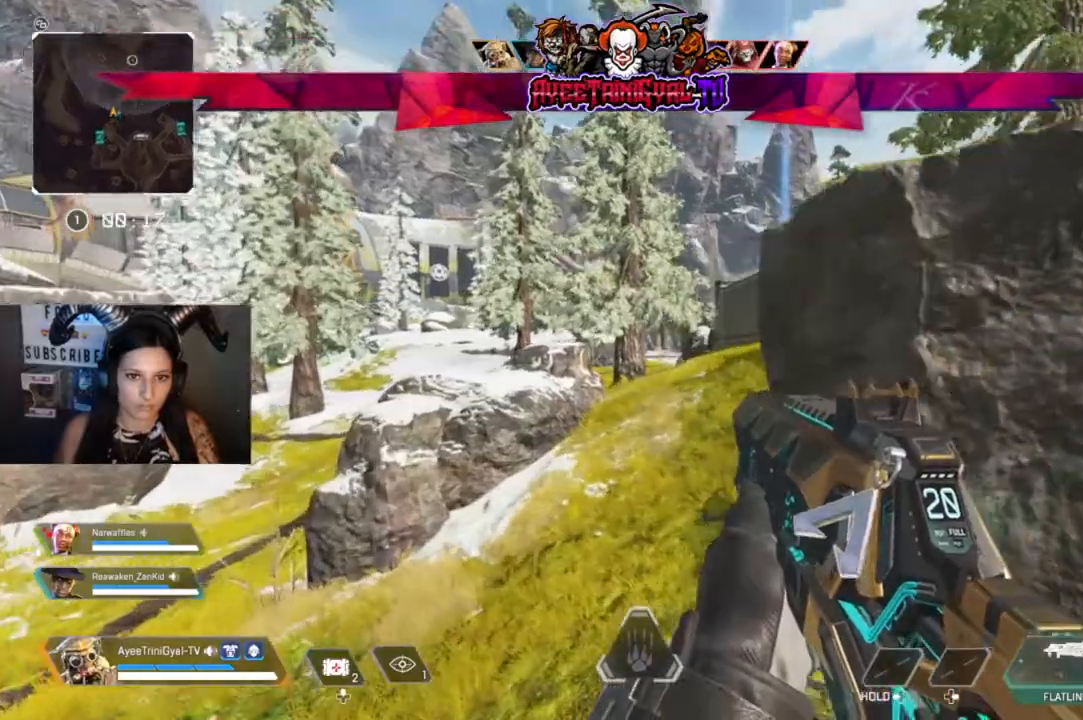
{"buttons": [], "left_stick": "up-left", "right_stick": "center", "events": []}
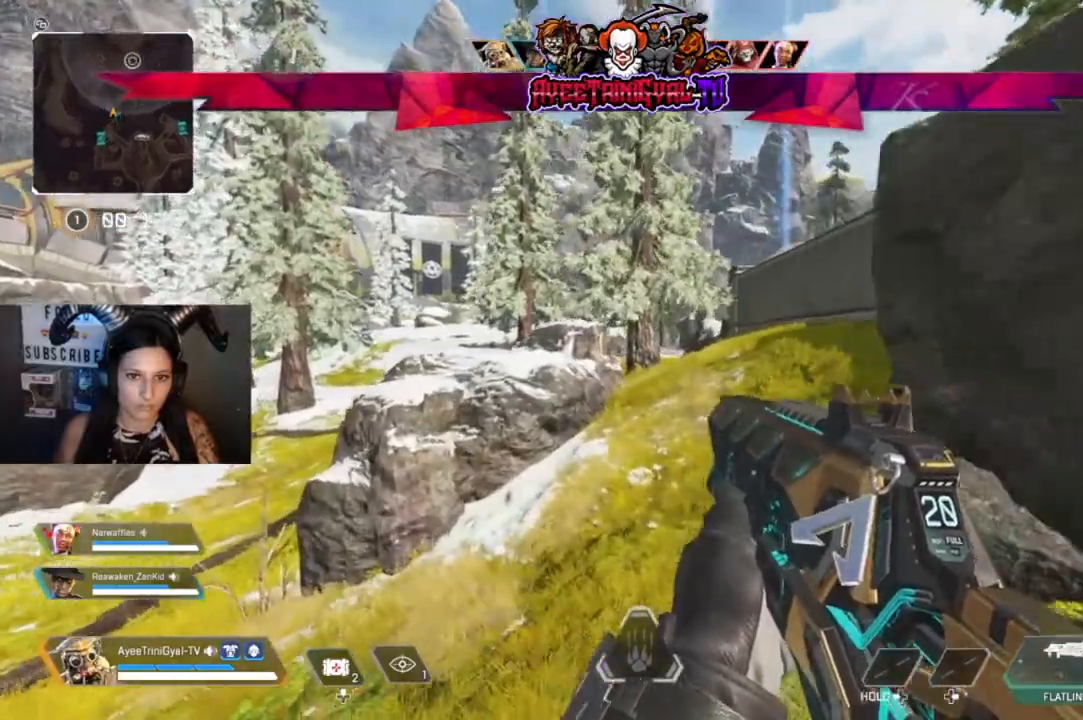
{"buttons": [], "left_stick": "up", "right_stick": "center", "events": [[167, "right_stick", "left"], [200, "left_stick", "up"], [367, "right_stick", "center"]]}
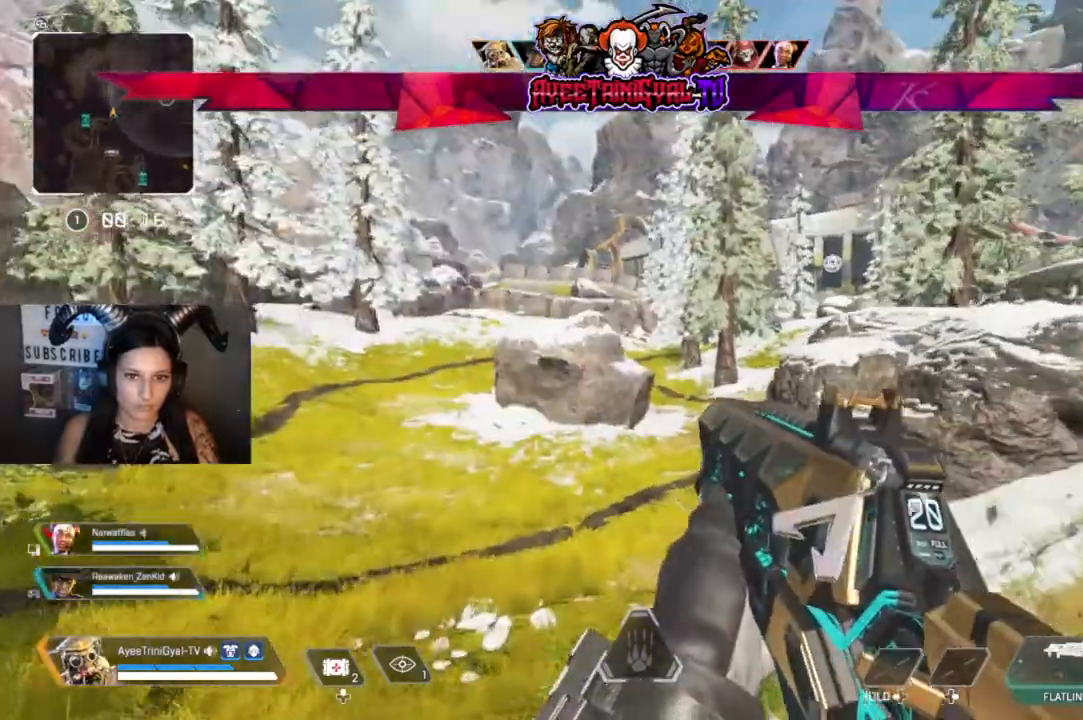
{"buttons": [], "left_stick": "up", "right_stick": "center", "events": []}
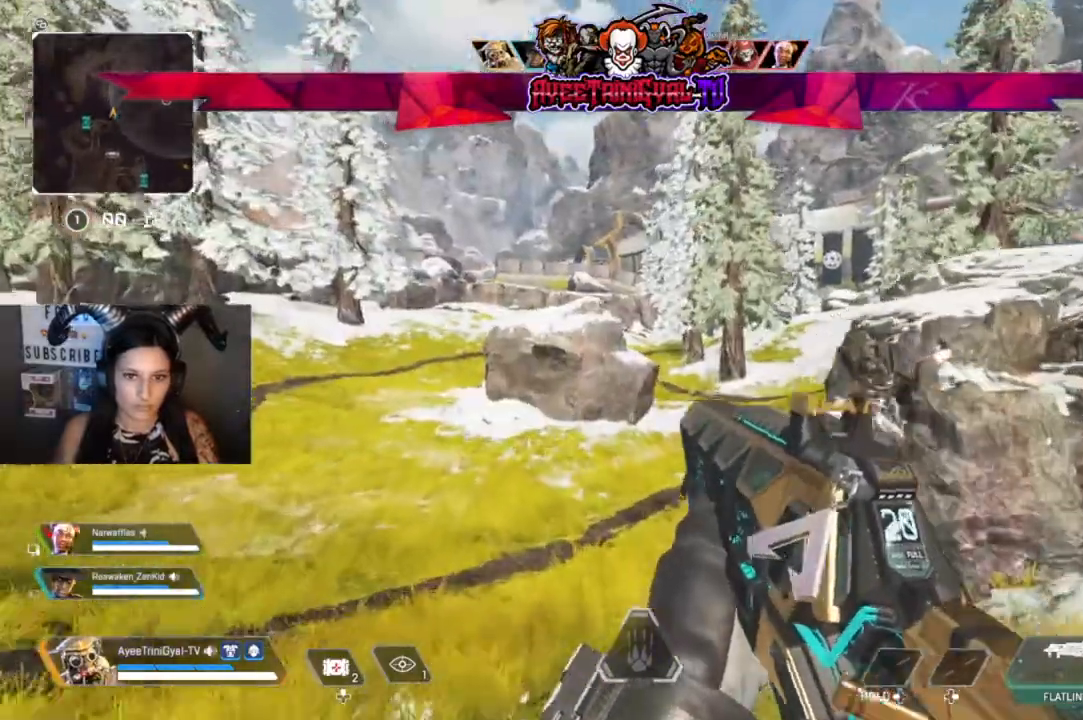
{"buttons": [], "left_stick": "up", "right_stick": "center", "events": [[167, "L3", "down"], [400, "L3", "up"]]}
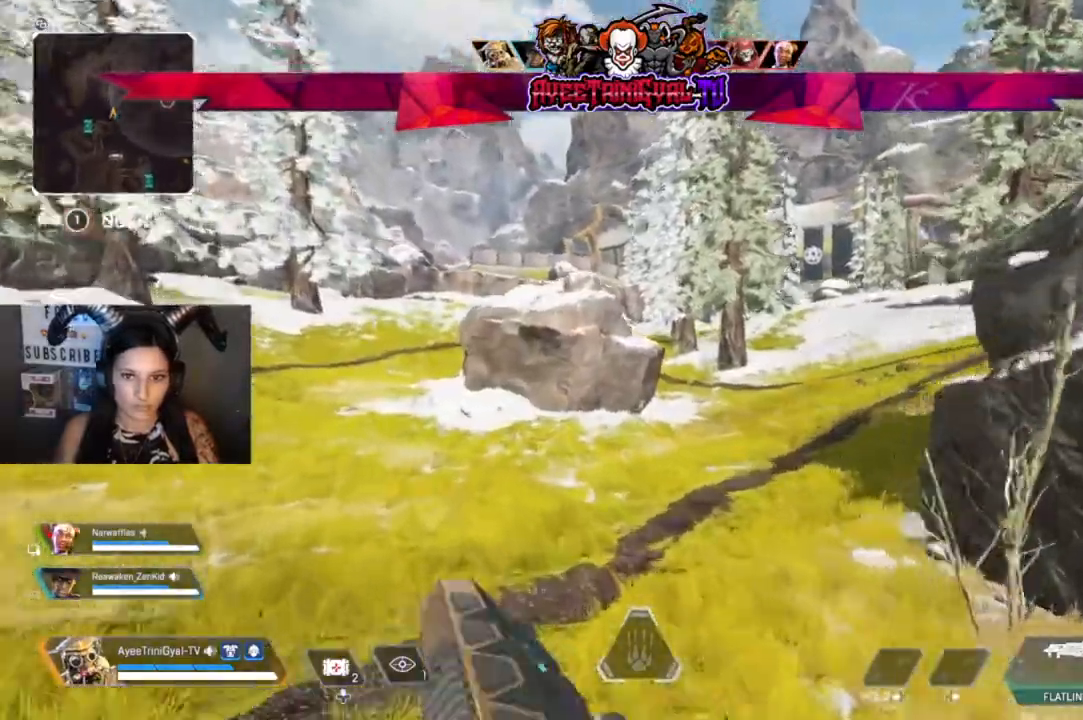
{"buttons": [], "left_stick": "up", "right_stick": "center", "events": []}
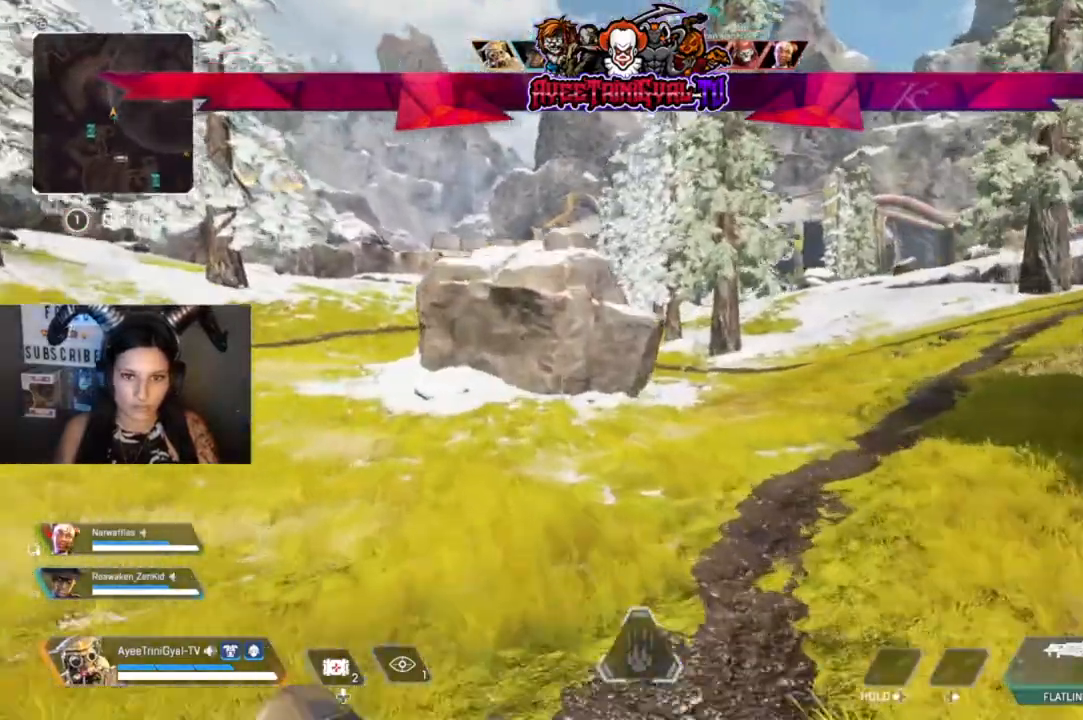
{"buttons": [], "left_stick": "up-left", "right_stick": "center", "events": [[433, "left_stick", "up-left"]]}